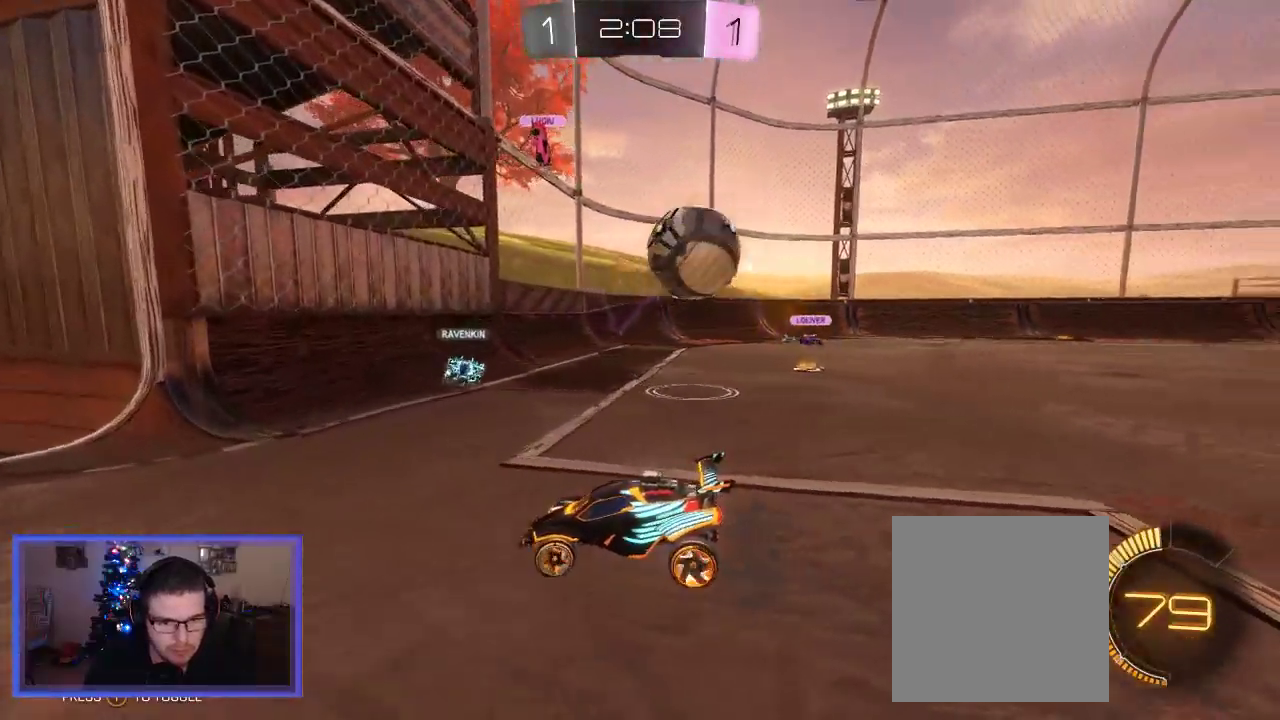
Gameplay with a controller (Xbox layout); each line is a JSON object with the inputs held at the frame after it. "events" lists button and stick changes between this image and that frame as [ms after this image, input, new state], when the widget could be followed in between.
{"buttons": ["R2"], "left_stick": "down-left", "right_stick": "center", "events": [[67, "R2", "down"], [133, "L2", "up"], [183, "left_stick", "down-left"]]}
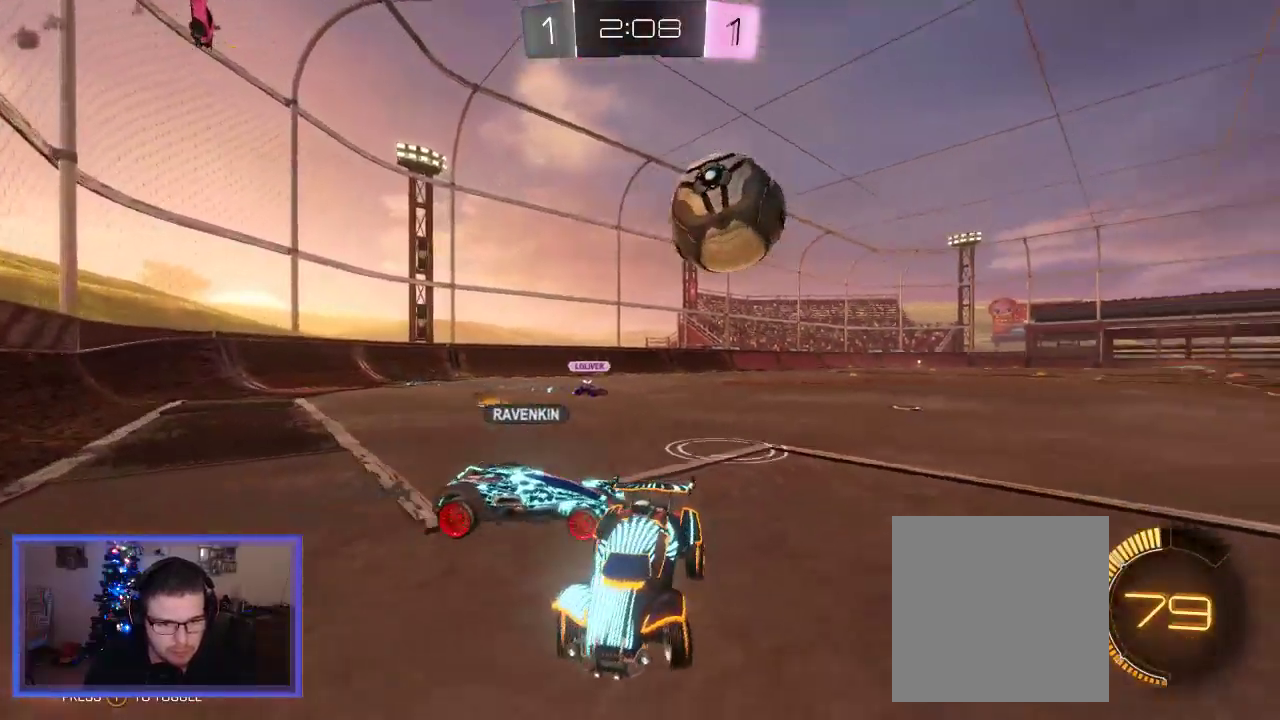
{"buttons": ["R2"], "left_stick": "left", "right_stick": "center", "events": [[100, "left_stick", "center"], [300, "left_stick", "left"]]}
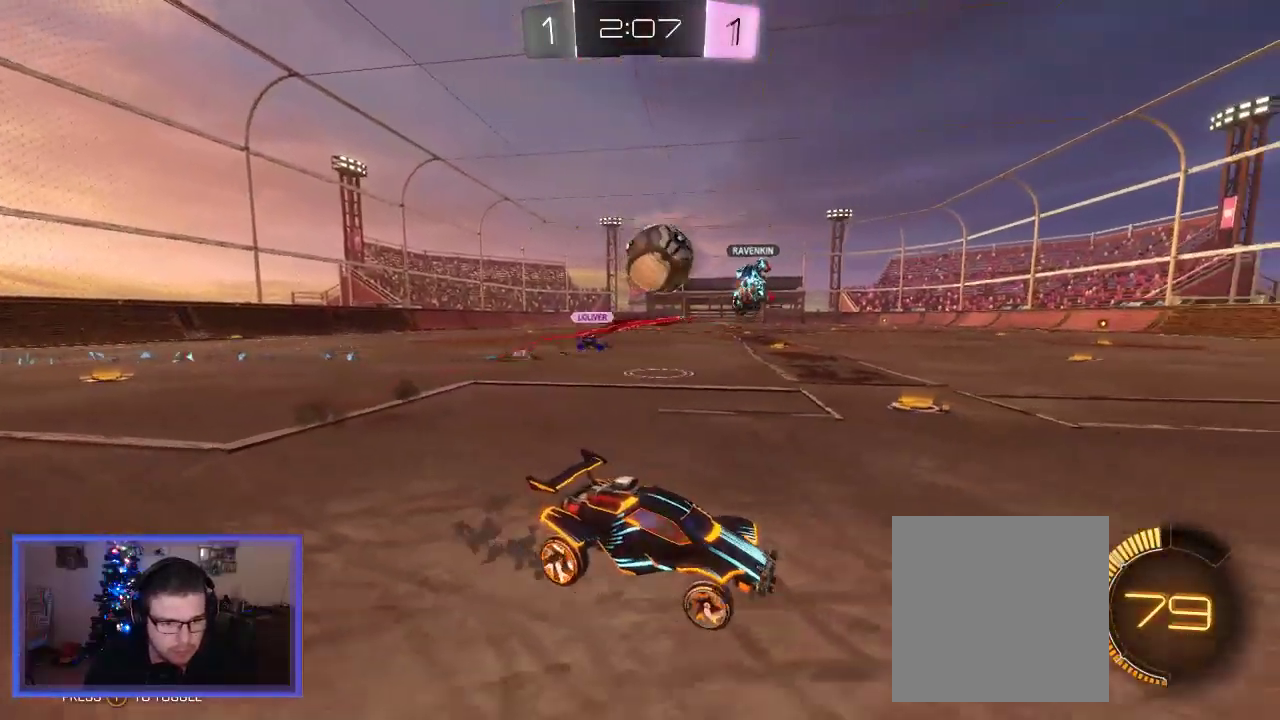
{"buttons": ["R2"], "left_stick": "center", "right_stick": "center", "events": [[133, "R2", "up"], [133, "X", "down"], [167, "L2", "down"], [200, "X", "up"], [267, "left_stick", "center"], [300, "R2", "down"], [367, "L2", "up"]]}
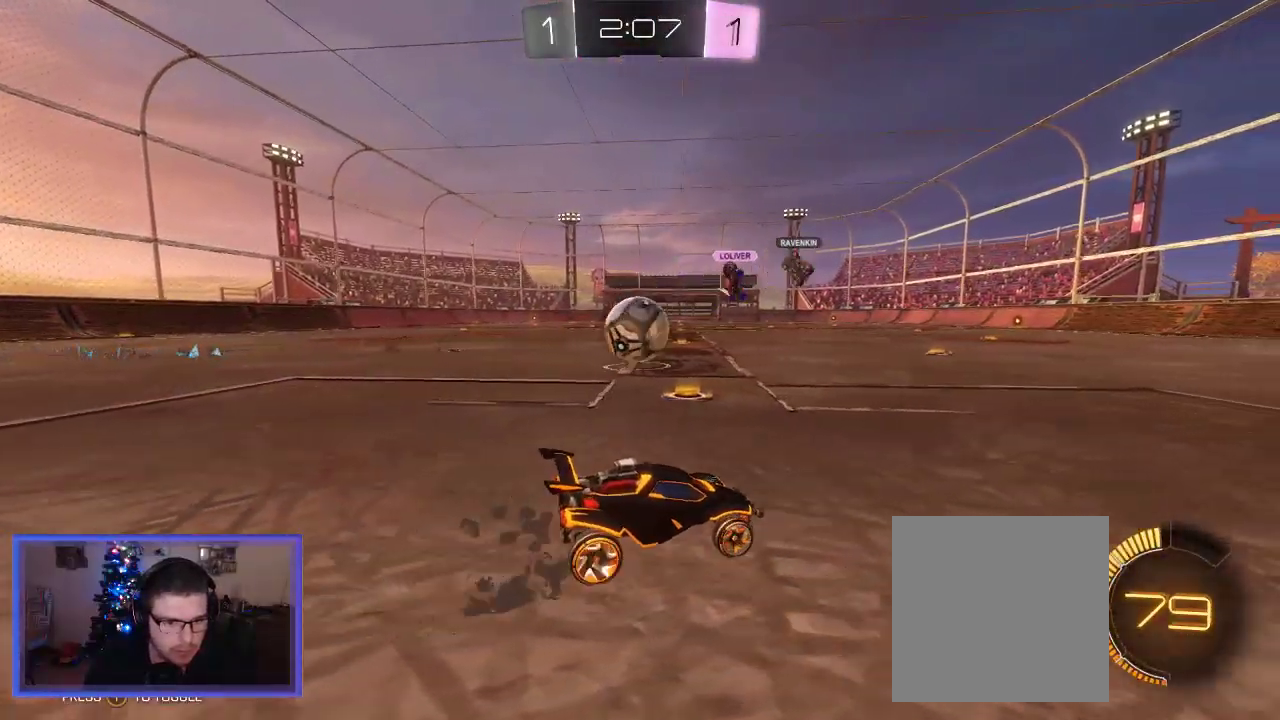
{"buttons": ["L2"], "left_stick": "left", "right_stick": "center", "events": [[167, "left_stick", "left"], [333, "L2", "down"], [333, "R2", "up"]]}
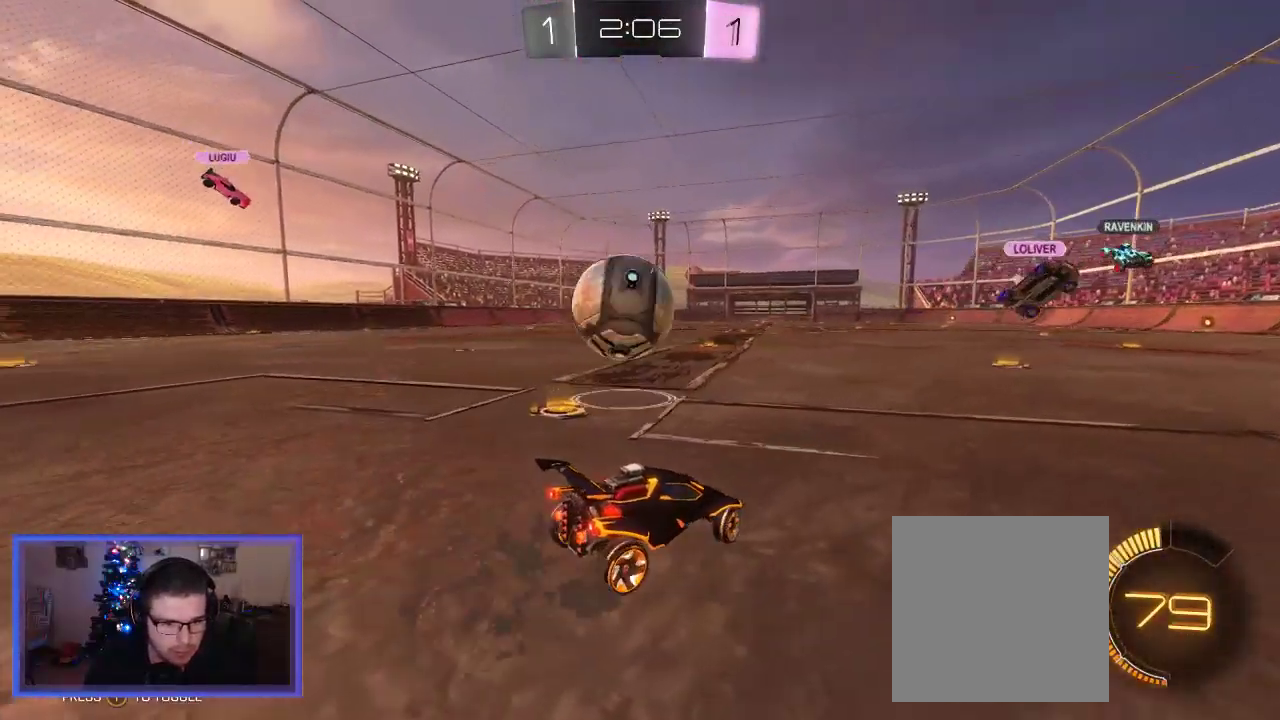
{"buttons": ["B", "R2"], "left_stick": "center", "right_stick": "center", "events": [[133, "left_stick", "center"], [333, "L2", "up"], [400, "R2", "down"], [467, "B", "down"]]}
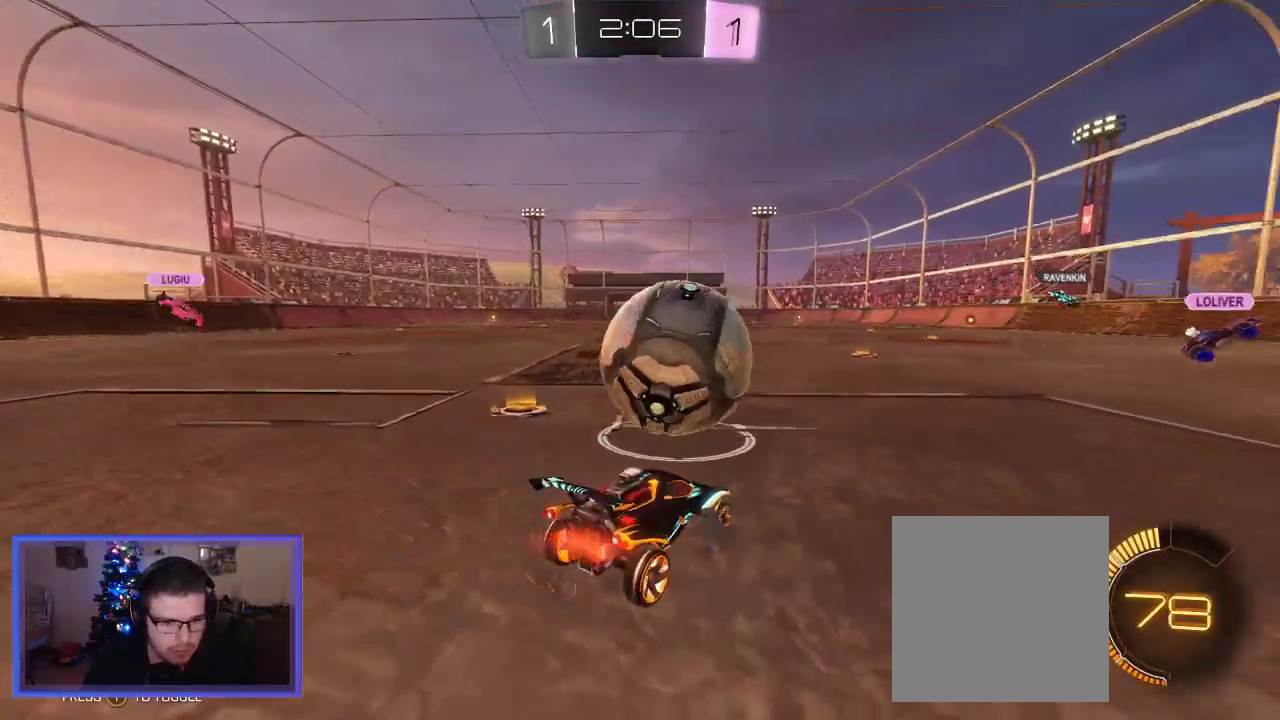
{"buttons": [], "left_stick": "right", "right_stick": "center", "events": [[100, "left_stick", "left"], [233, "left_stick", "up"], [333, "left_stick", "up-right"], [367, "B", "up"], [433, "left_stick", "right"], [467, "R2", "up"]]}
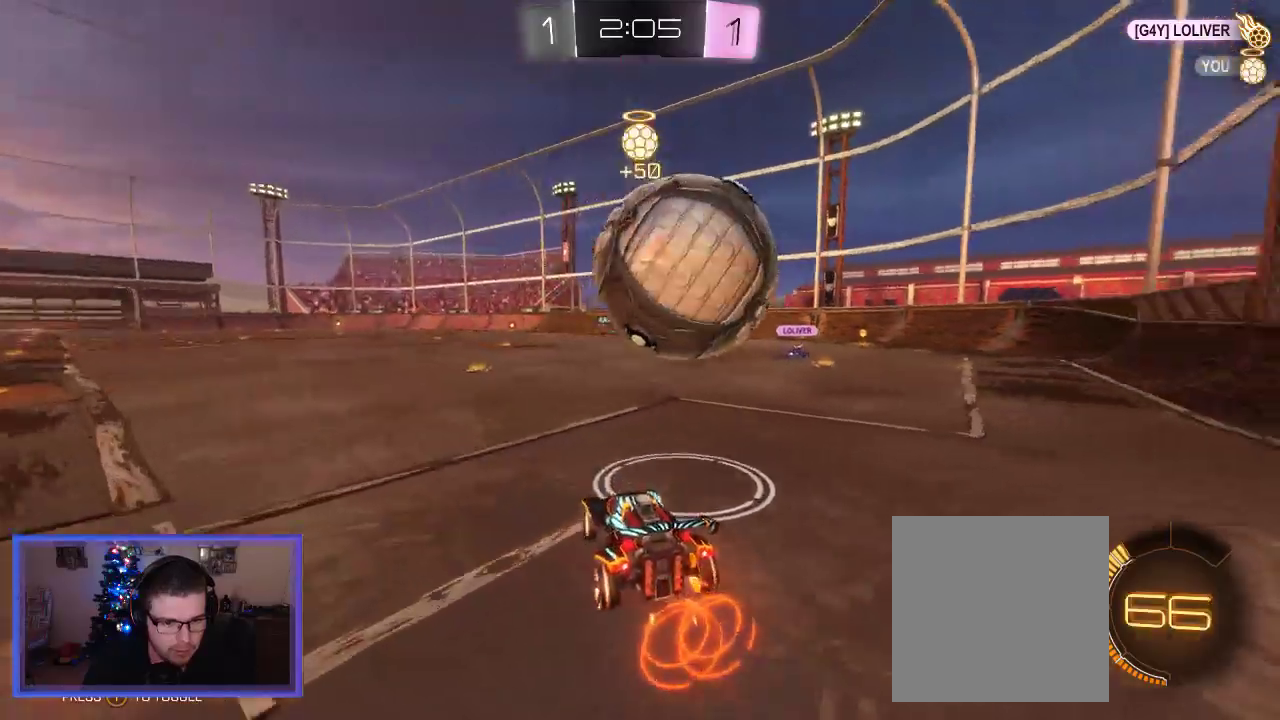
{"buttons": ["A", "B", "R2"], "left_stick": "down", "right_stick": "center", "events": [[67, "R2", "down"], [300, "B", "down"], [300, "left_stick", "center"], [433, "left_stick", "down"], [500, "A", "down"]]}
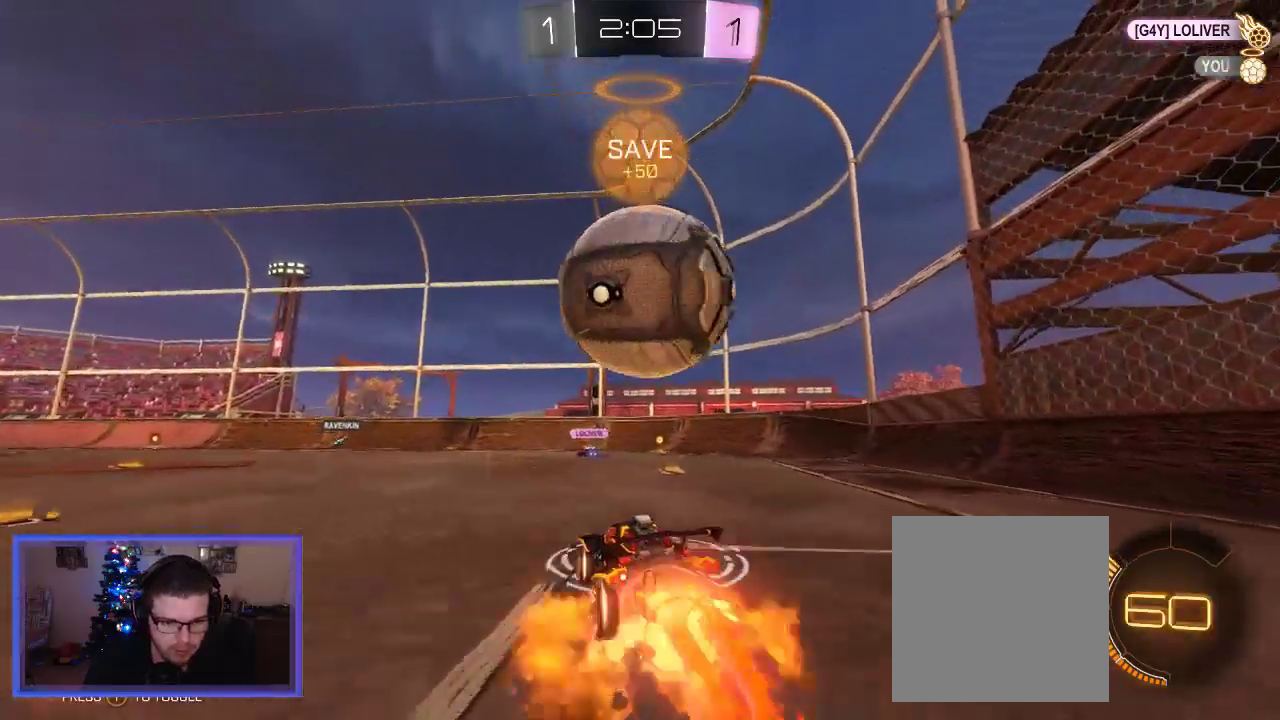
{"buttons": [], "left_stick": "up", "right_stick": "center", "events": [[67, "left_stick", "down-right"], [200, "A", "up"], [200, "B", "up"], [300, "A", "down"], [300, "left_stick", "center"], [433, "A", "up"], [467, "left_stick", "up"], [483, "R2", "up"]]}
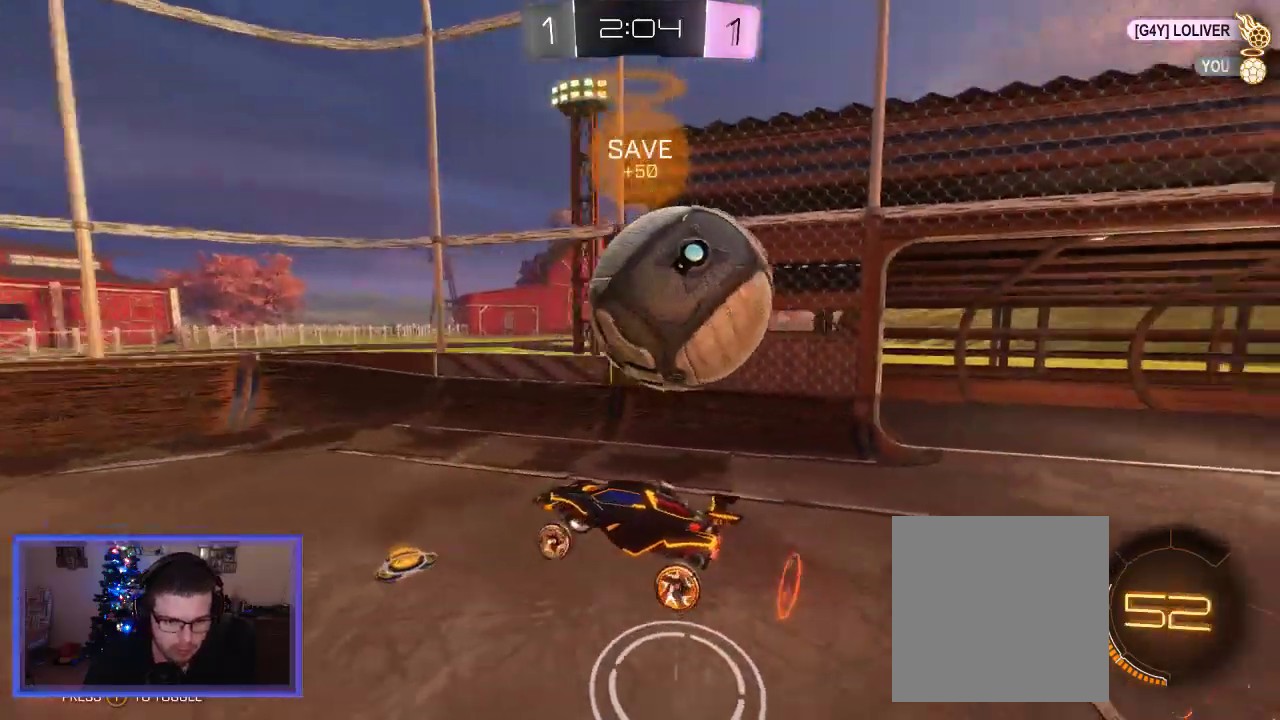
{"buttons": ["R2"], "left_stick": "center", "right_stick": "center", "events": [[133, "R2", "down"], [367, "left_stick", "center"]]}
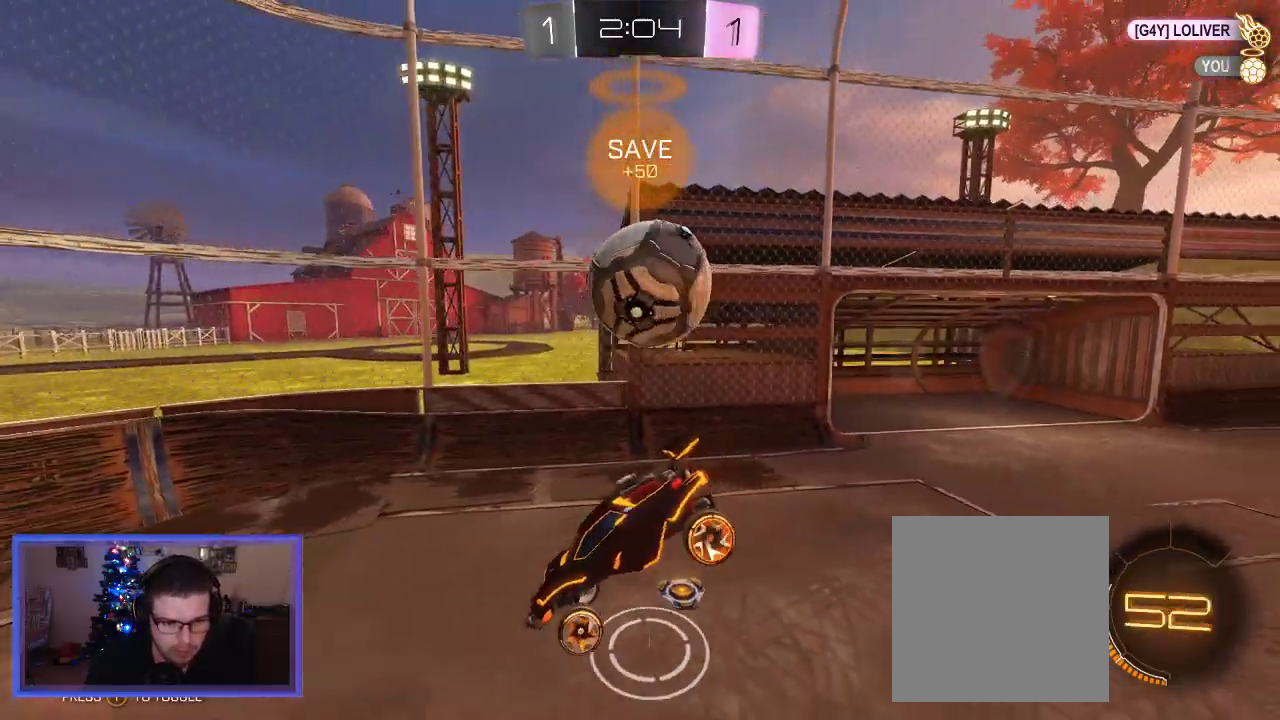
{"buttons": ["R2"], "left_stick": "center", "right_stick": "center", "events": [[67, "left_stick", "down"], [133, "left_stick", "down-right"], [200, "R2", "up"], [200, "X", "down"], [333, "X", "up"], [400, "R2", "down"], [433, "left_stick", "center"]]}
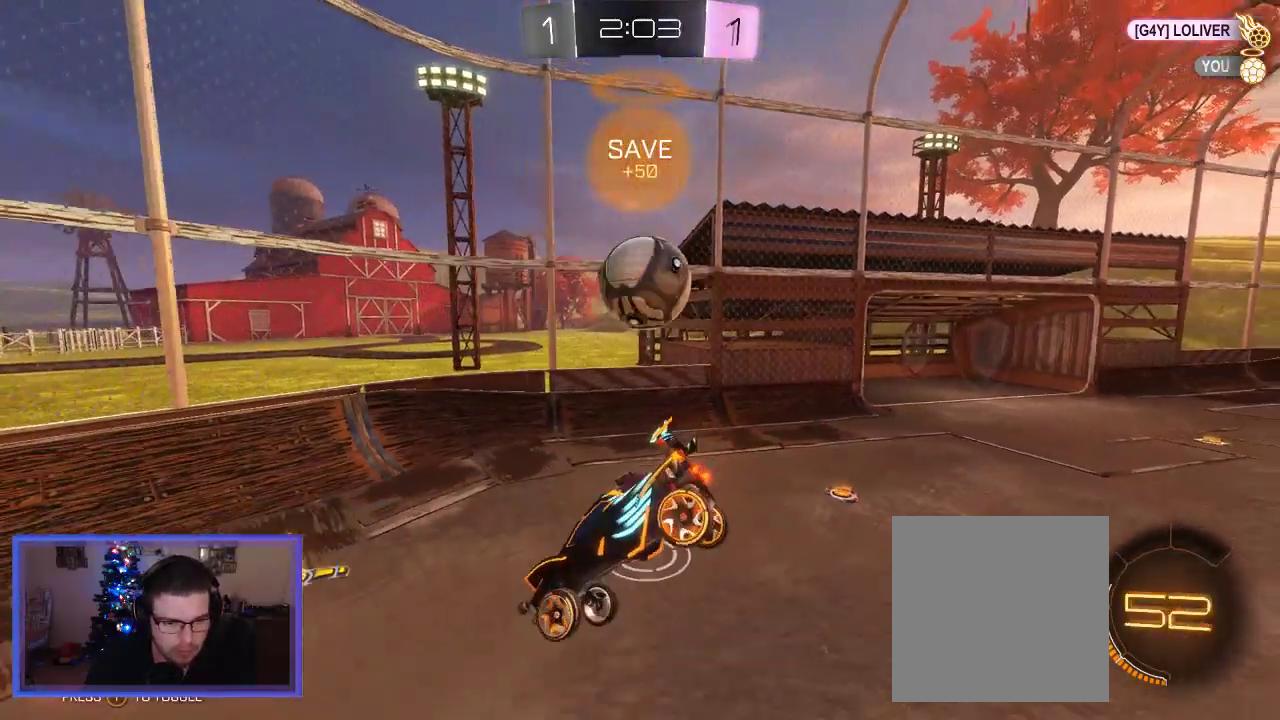
{"buttons": ["R2"], "left_stick": "center", "right_stick": "center", "events": [[133, "left_stick", "down-right"], [200, "left_stick", "down"], [400, "left_stick", "center"]]}
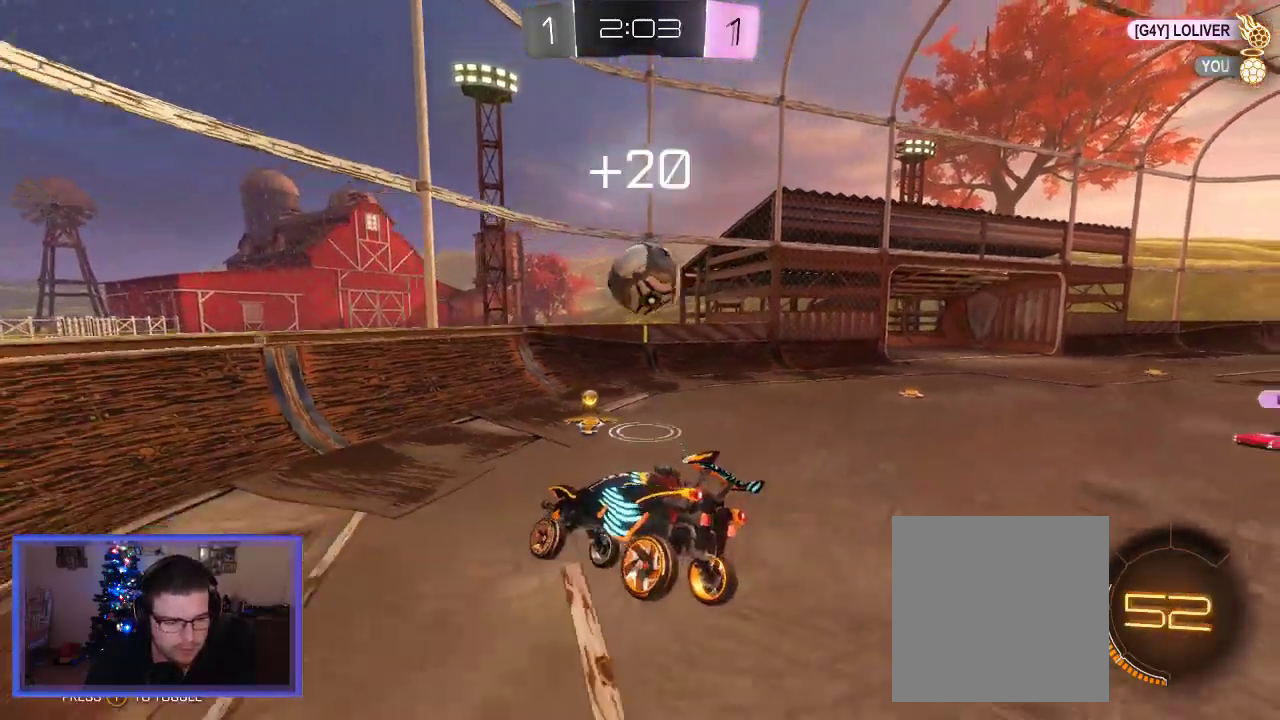
{"buttons": ["B", "R2"], "left_stick": "right", "right_stick": "center", "events": [[267, "left_stick", "right"], [333, "B", "down"]]}
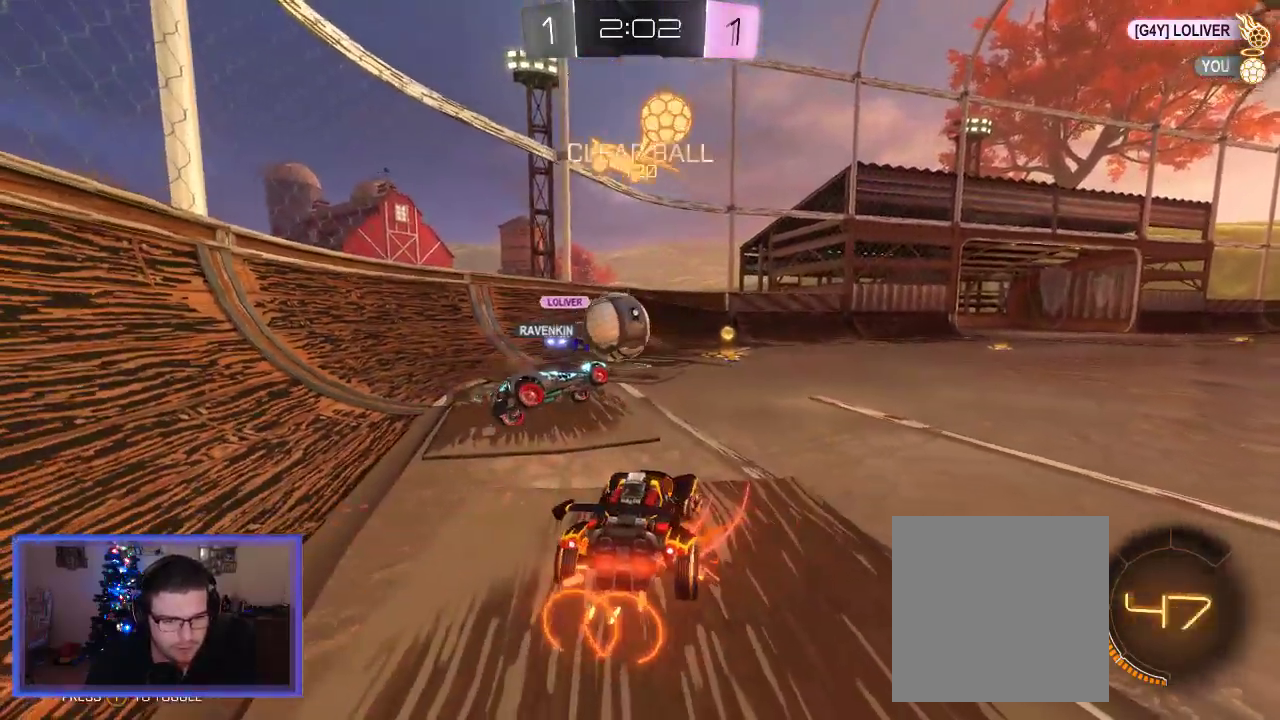
{"buttons": ["R2"], "left_stick": "center", "right_stick": "center", "events": [[233, "B", "up"], [300, "left_stick", "center"]]}
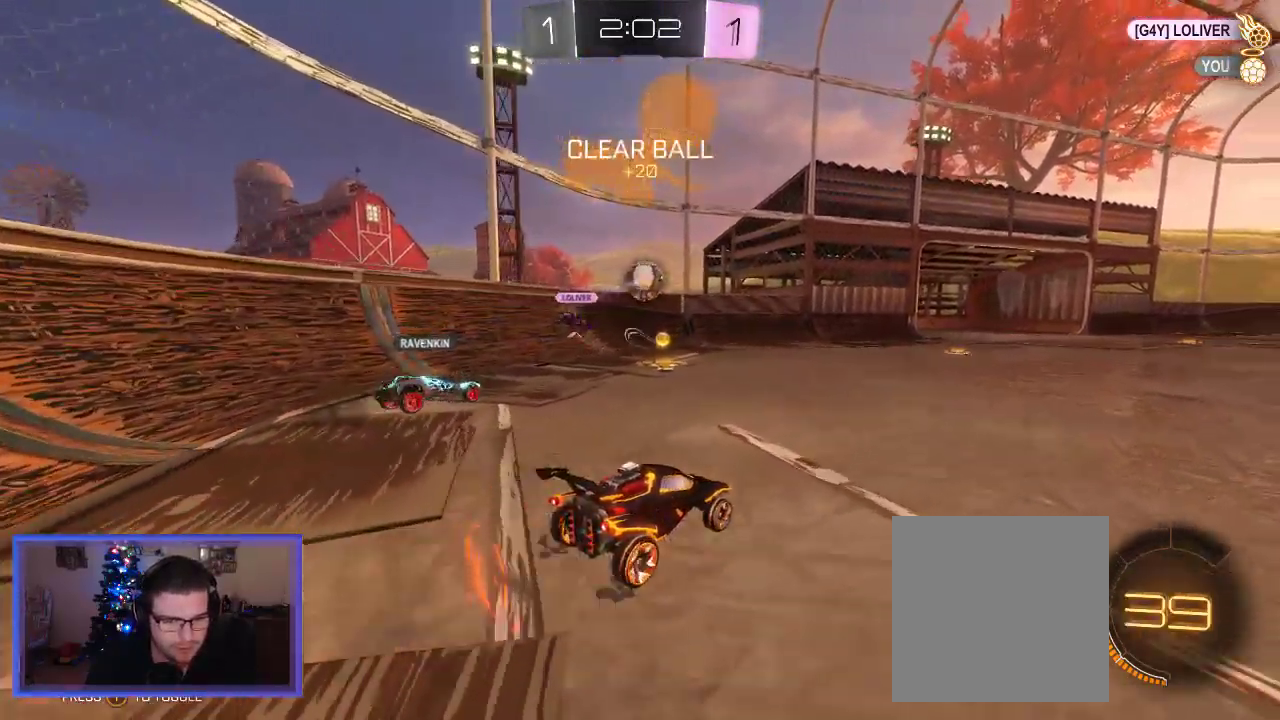
{"buttons": ["B", "R2"], "left_stick": "center", "right_stick": "center", "events": [[67, "B", "down"], [200, "left_stick", "right"], [367, "left_stick", "center"]]}
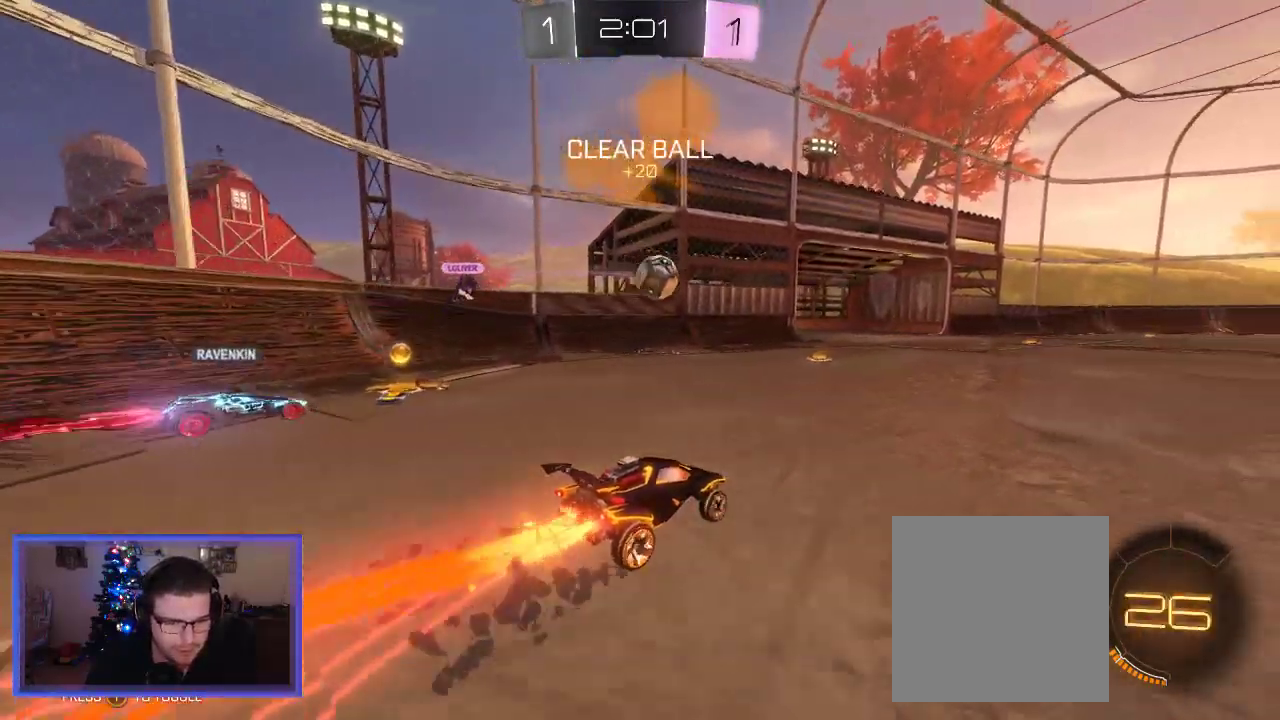
{"buttons": ["B", "R2"], "left_stick": "center", "right_stick": "center", "events": [[67, "left_stick", "left"], [200, "left_stick", "center"], [300, "left_stick", "left"], [500, "left_stick", "center"]]}
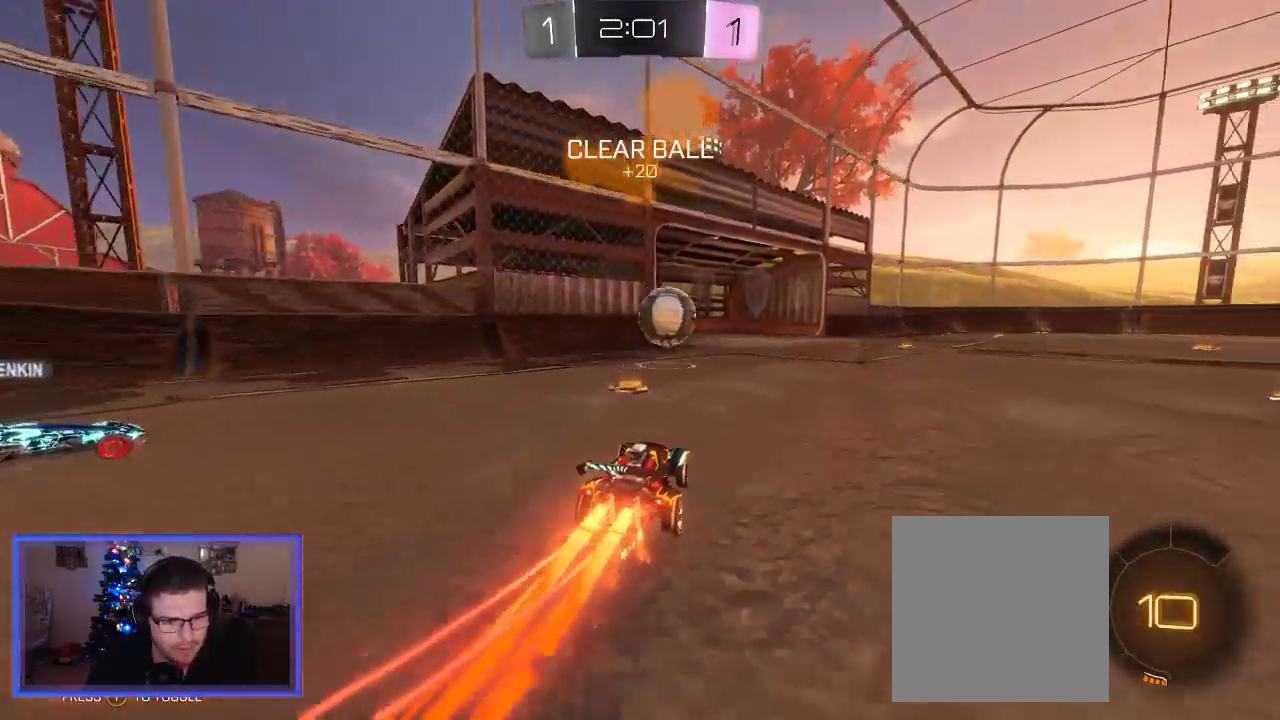
{"buttons": ["B", "R2"], "left_stick": "center", "right_stick": "center", "events": [[150, "left_stick", "right"], [500, "left_stick", "center"]]}
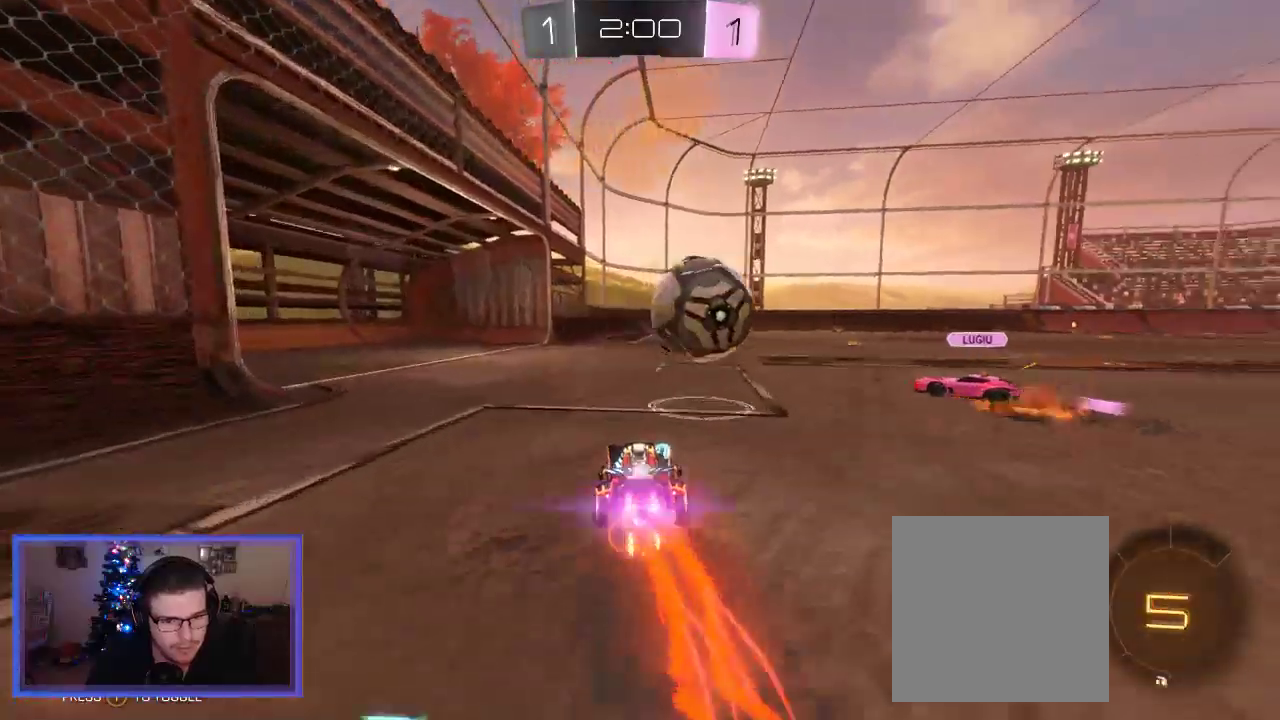
{"buttons": ["L2", "R2"], "left_stick": "up-left", "right_stick": "center", "events": [[33, "A", "down"], [67, "left_stick", "up-left"], [167, "A", "up"], [167, "B", "up"], [267, "A", "down"], [350, "L2", "down"], [467, "A", "up"]]}
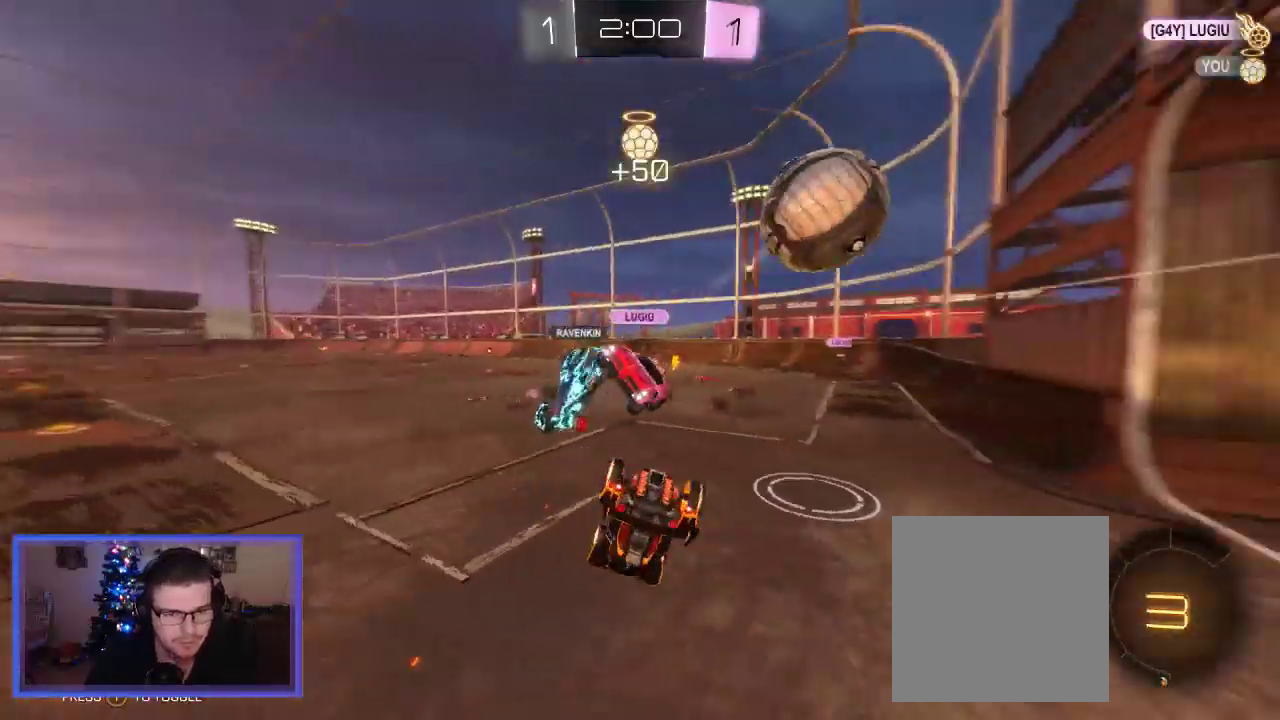
{"buttons": ["R2"], "left_stick": "left", "right_stick": "center", "events": [[67, "L2", "up"], [267, "left_stick", "left"]]}
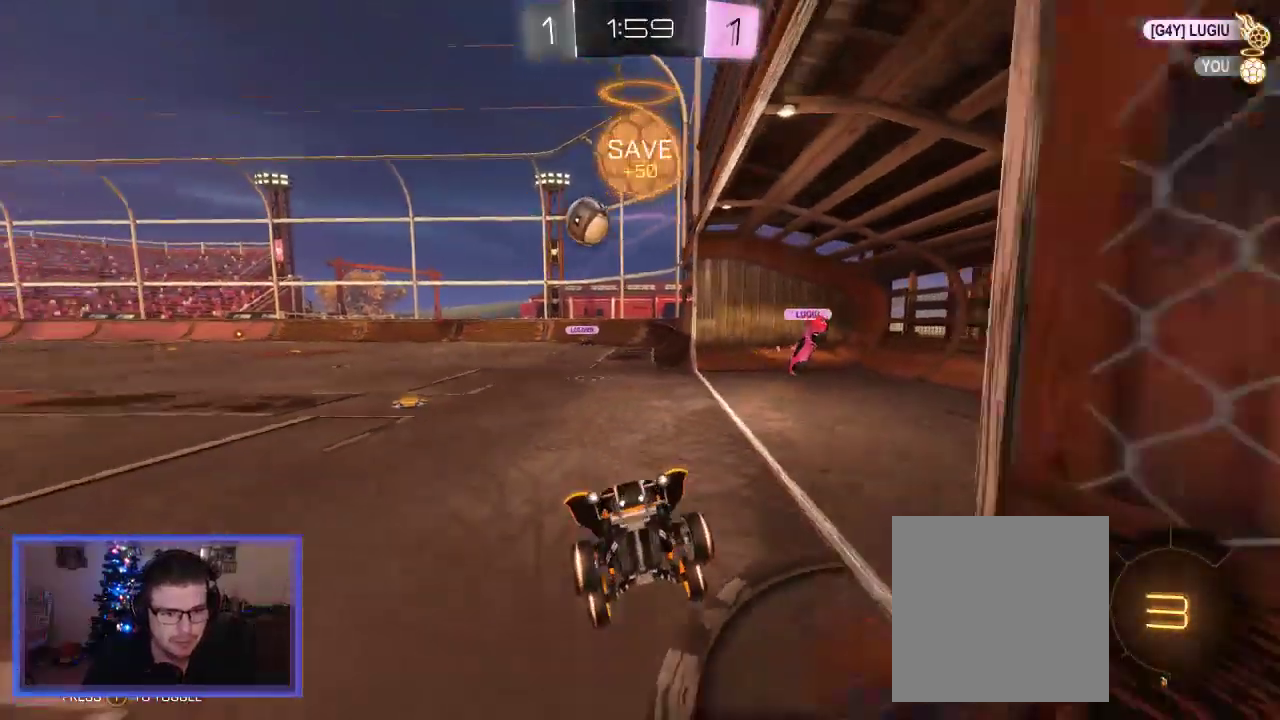
{"buttons": ["X", "R2"], "left_stick": "right", "right_stick": "center", "events": [[33, "left_stick", "center"], [167, "left_stick", "right"], [467, "X", "down"]]}
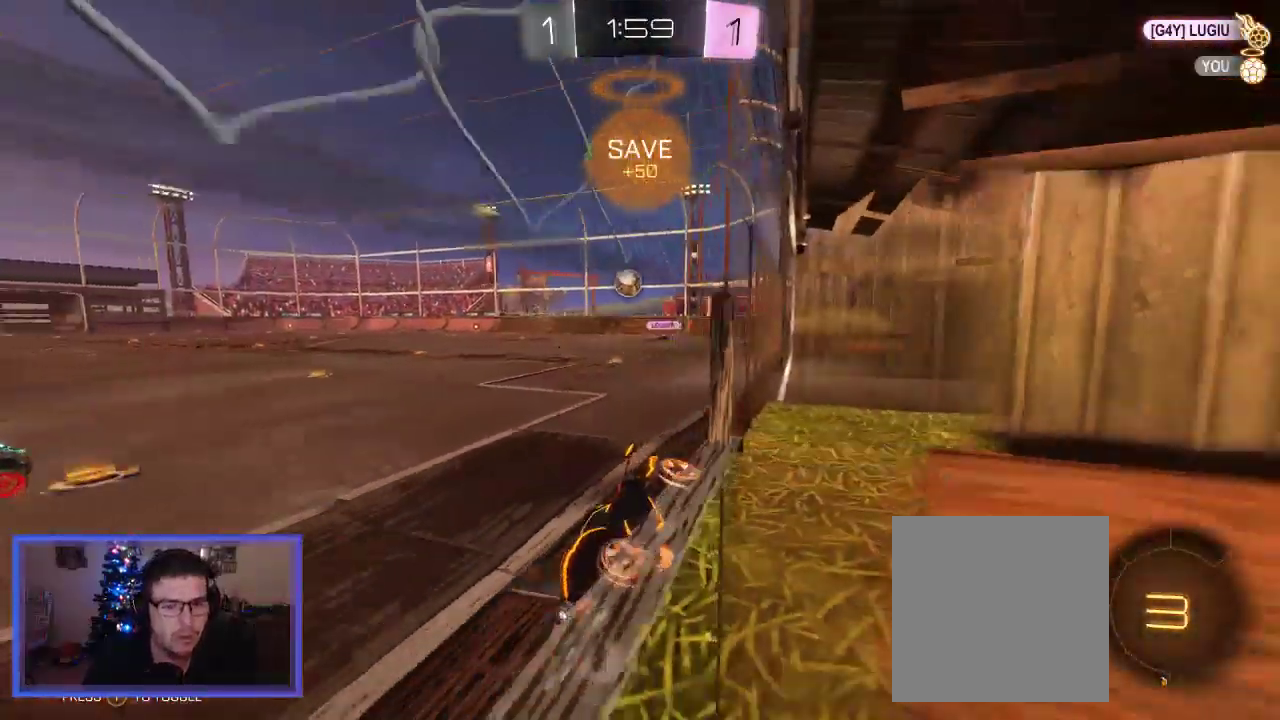
{"buttons": ["R2"], "left_stick": "right", "right_stick": "center", "events": [[33, "R2", "up"], [133, "X", "up"], [167, "R2", "down"]]}
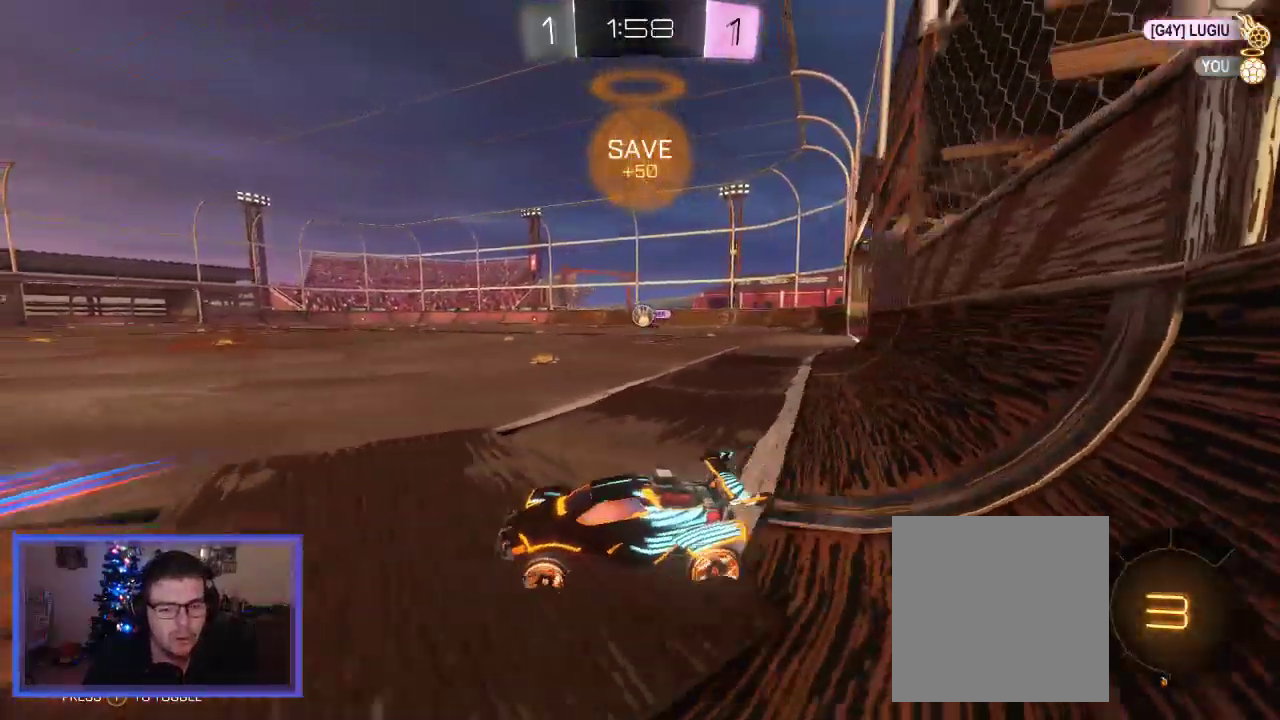
{"buttons": ["R2"], "left_stick": "right", "right_stick": "center", "events": []}
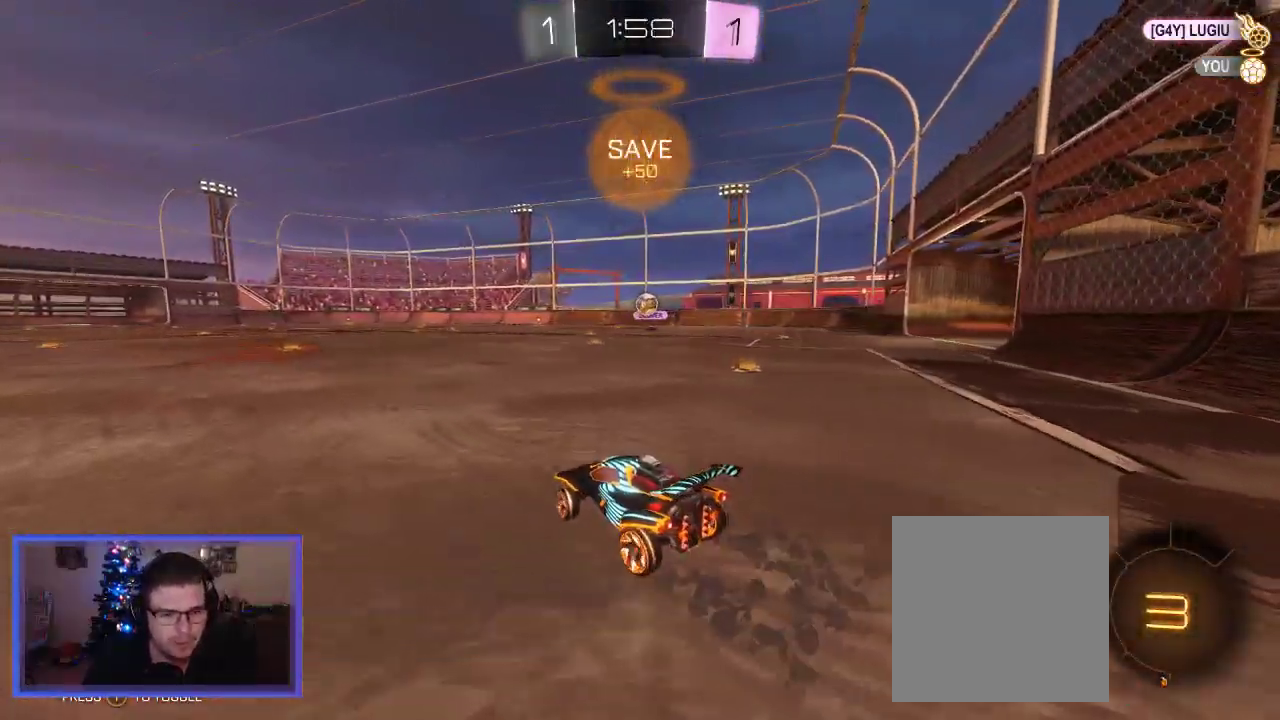
{"buttons": ["R2"], "left_stick": "down-right", "right_stick": "center", "events": [[167, "left_stick", "down-right"]]}
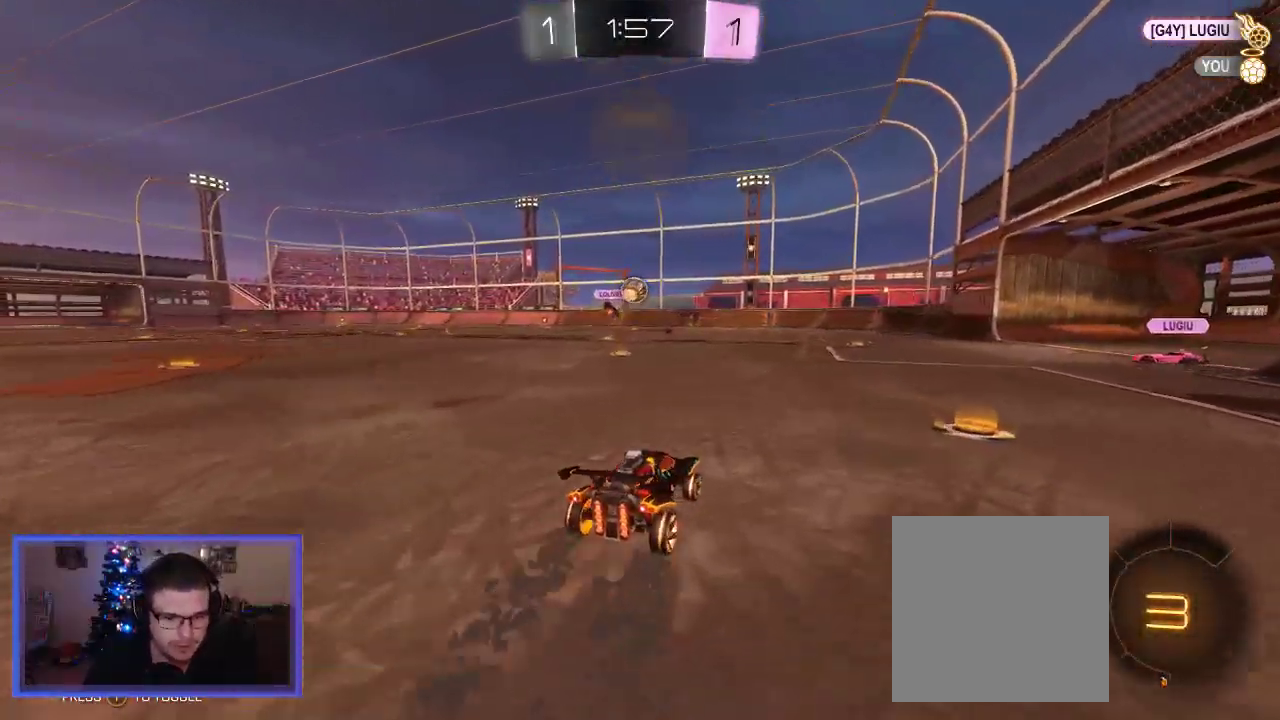
{"buttons": ["R2"], "left_stick": "down-right", "right_stick": "center", "events": [[133, "left_stick", "left"], [300, "left_stick", "center"], [500, "left_stick", "down-right"]]}
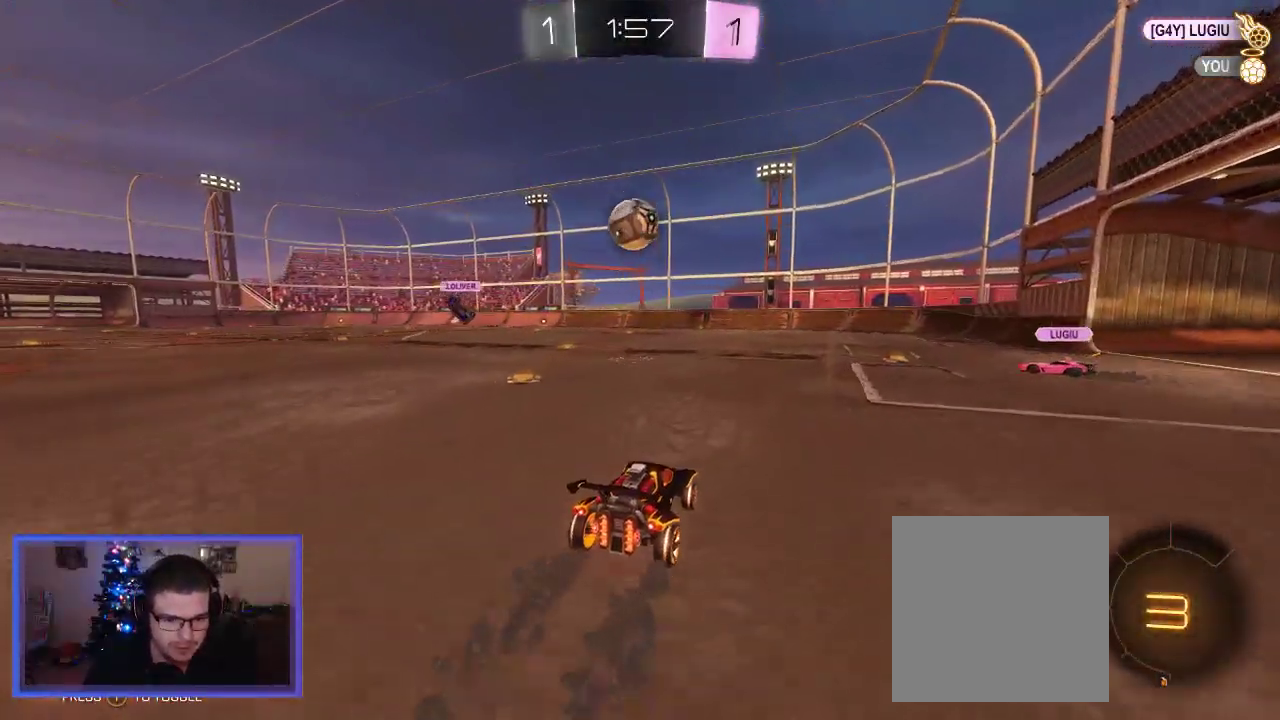
{"buttons": ["R2"], "left_stick": "center", "right_stick": "center", "events": [[233, "left_stick", "center"]]}
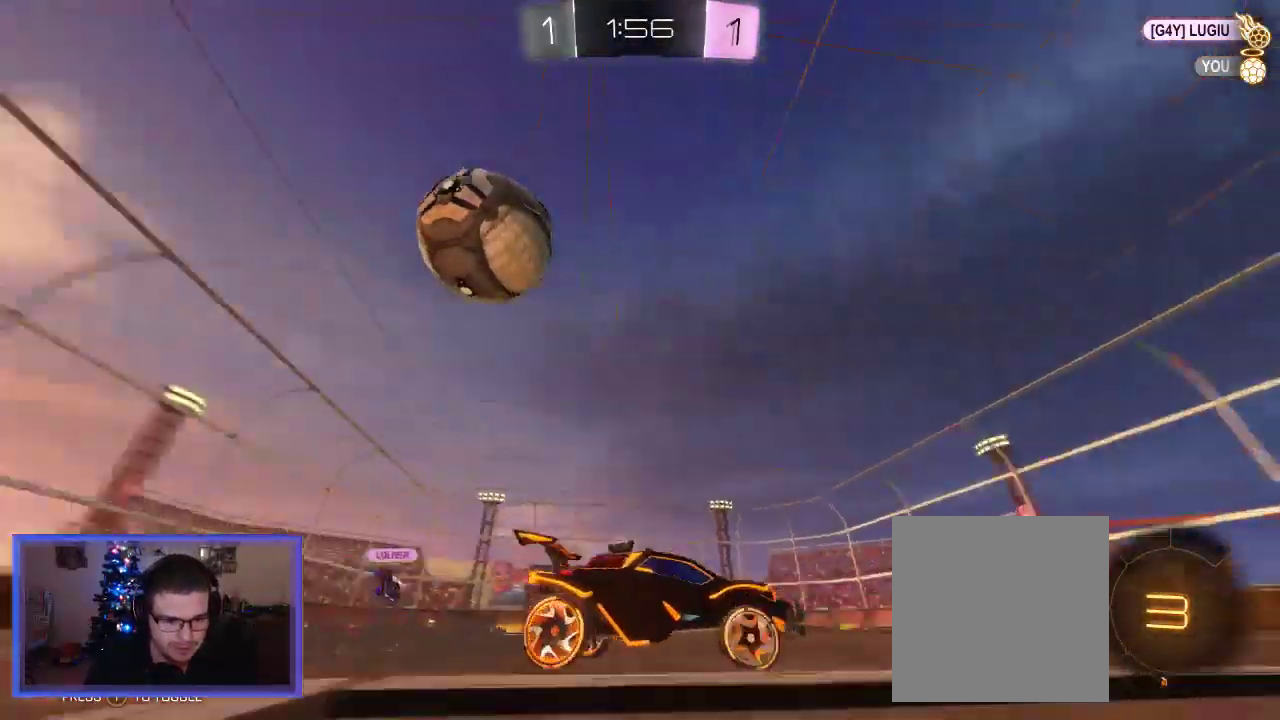
{"buttons": ["R2"], "left_stick": "down-right", "right_stick": "center", "events": [[33, "left_stick", "right"], [100, "left_stick", "down-right"], [167, "X", "down"], [233, "R2", "up"], [367, "R2", "down"], [367, "X", "up"]]}
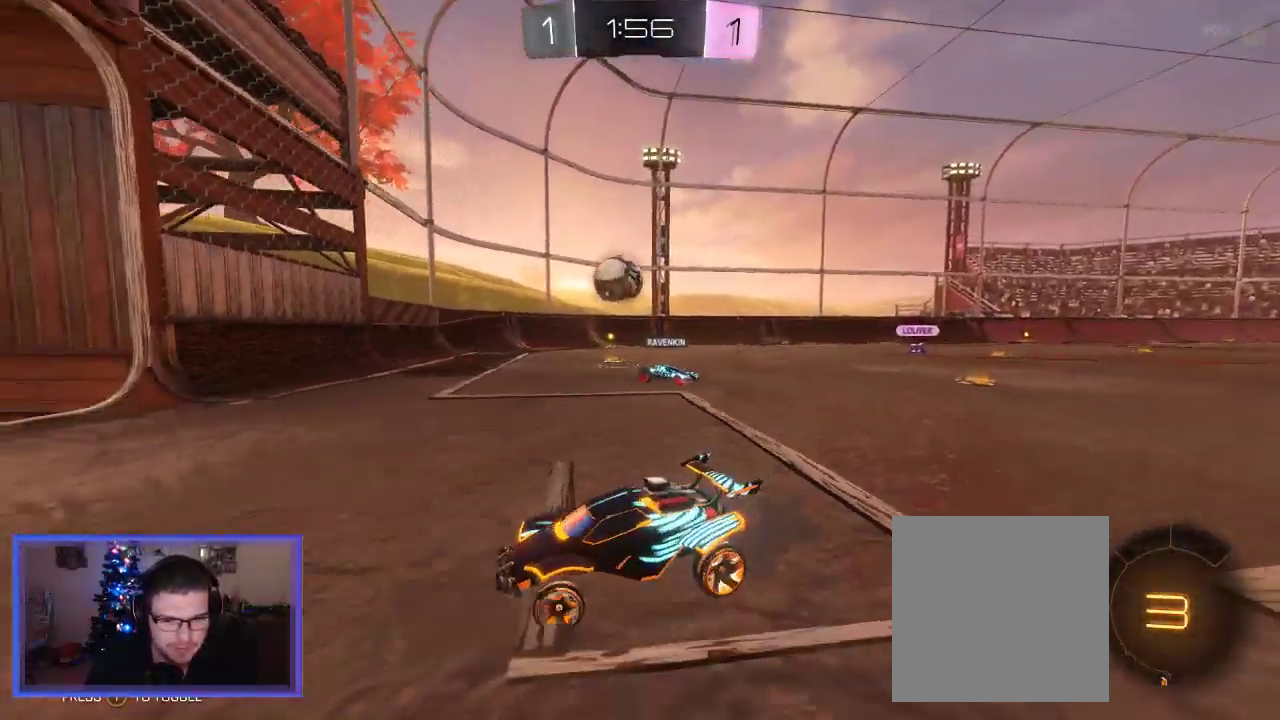
{"buttons": ["R2"], "left_stick": "down-right", "right_stick": "center", "events": []}
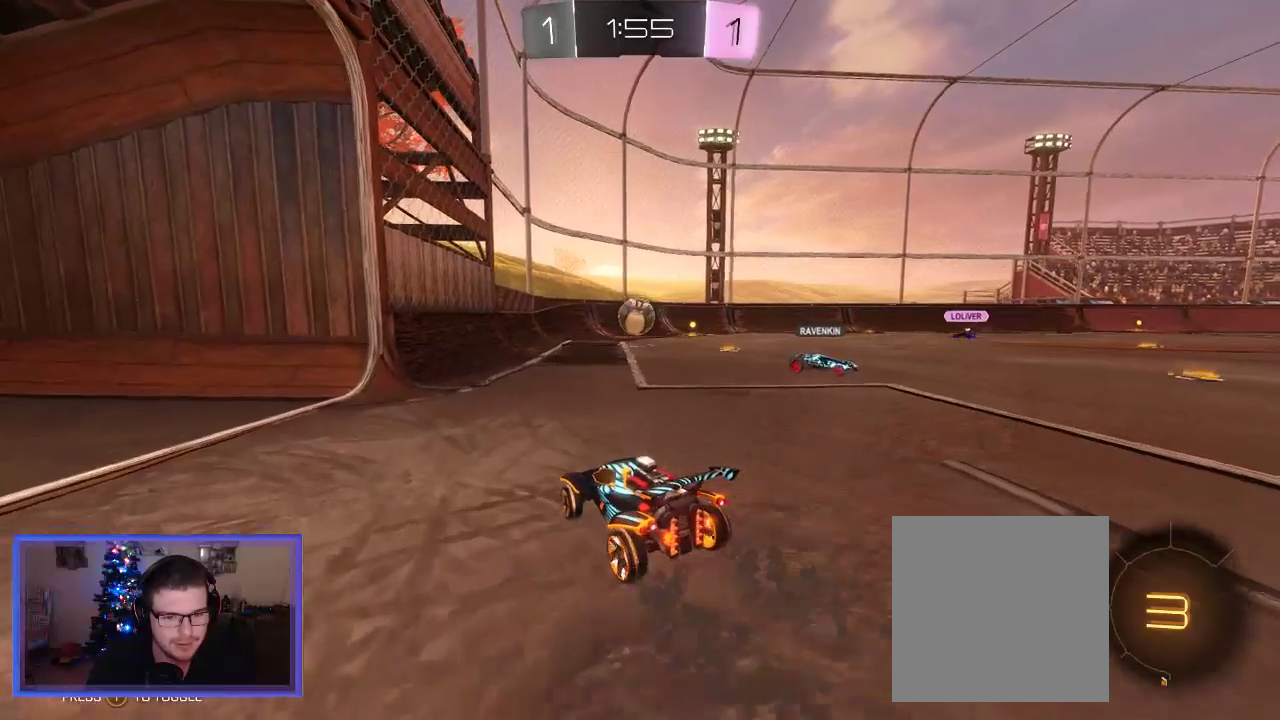
{"buttons": ["L2"], "left_stick": "left", "right_stick": "center", "events": [[33, "L2", "down"], [33, "R2", "up"], [33, "left_stick", "center"], [100, "left_stick", "left"]]}